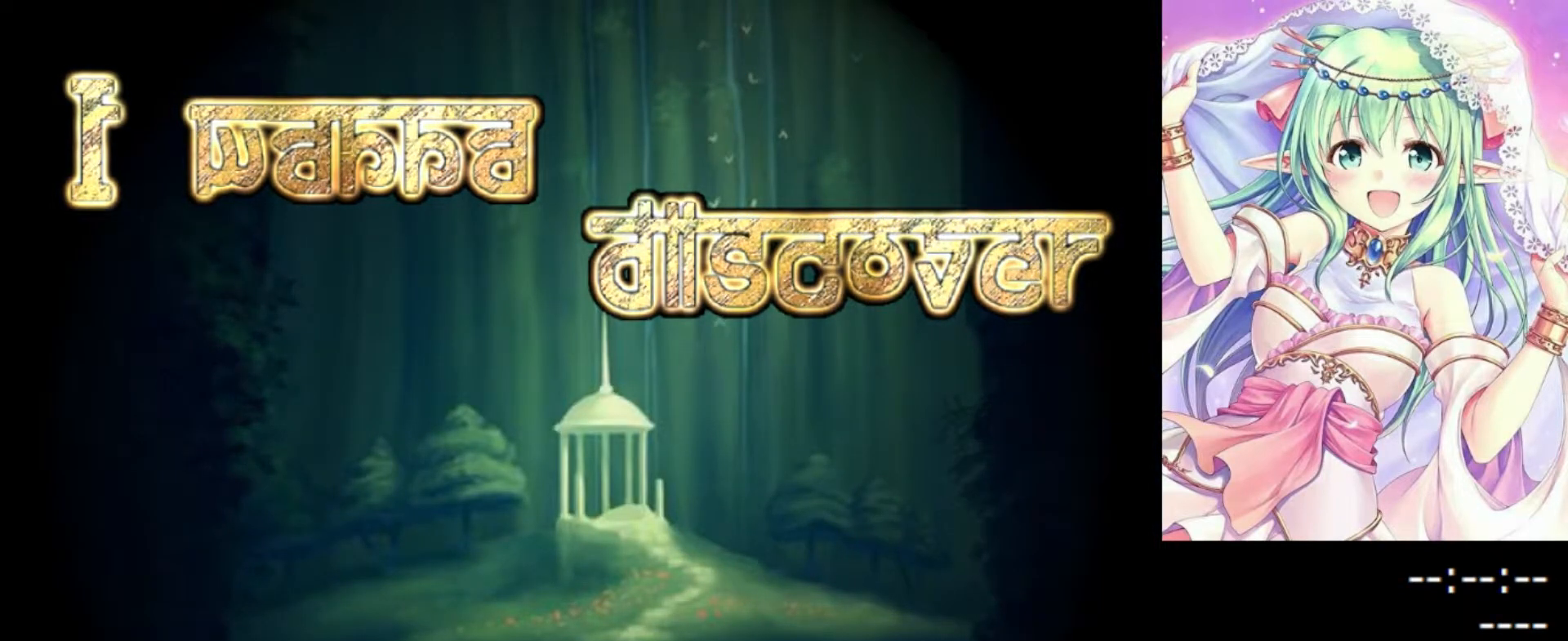
Gameplay with keyboard; each line is a JSON object with the keys held at the frame after it. "events" lists presses ("down") and releases ("up") of "0", "1", "2", "left", "r", "right", "s" and "z" between this image and that frame as [ms after this image, input, new state], when the widget could be followed in between. No other keys are recorded. Mouse input is not recorded.
{"keys": [], "events": [[40, "0", "down"], [180, "0", "up"]]}
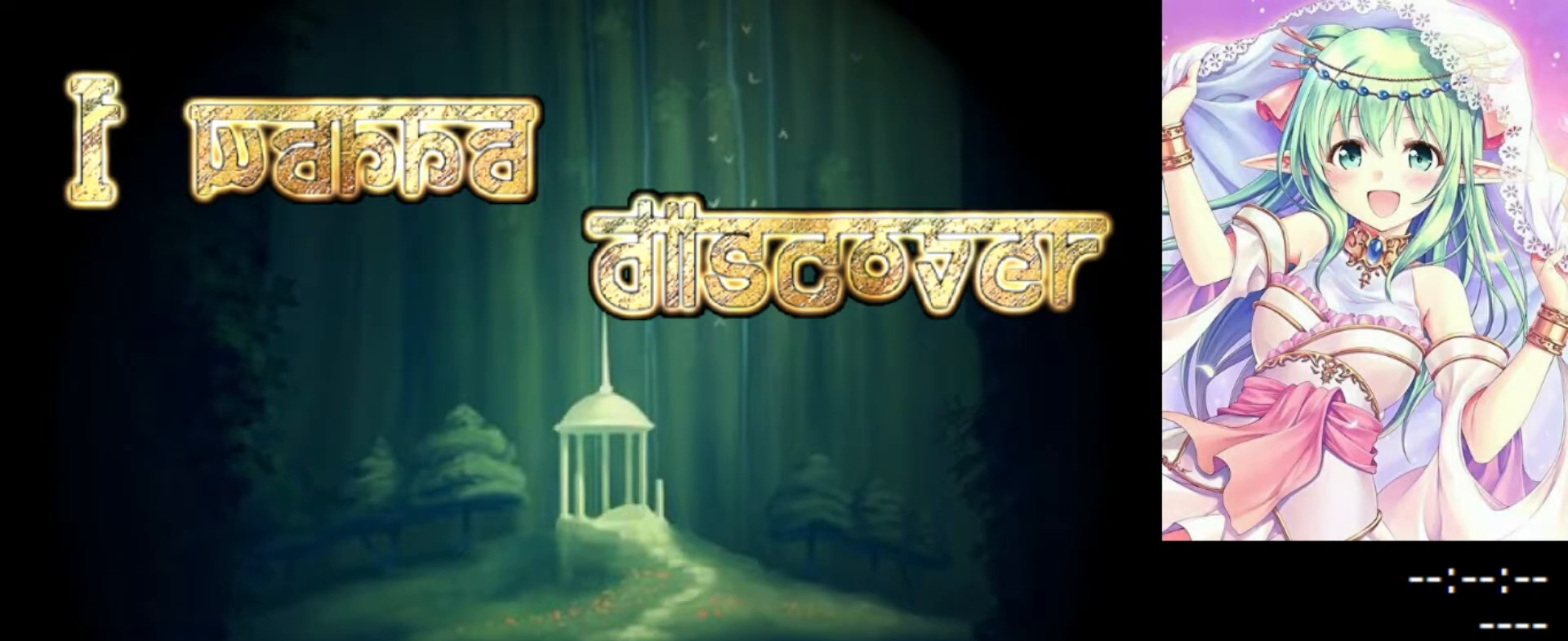
{"keys": [], "events": []}
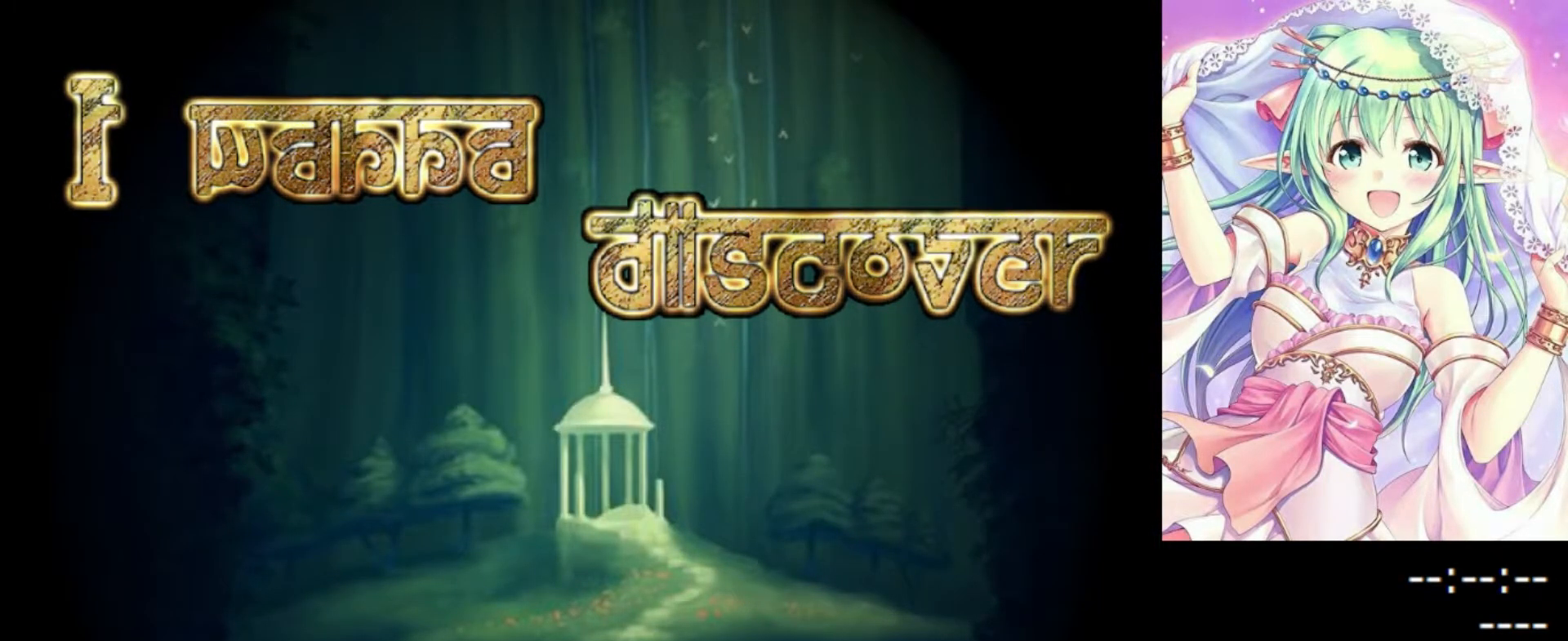
{"keys": [], "events": []}
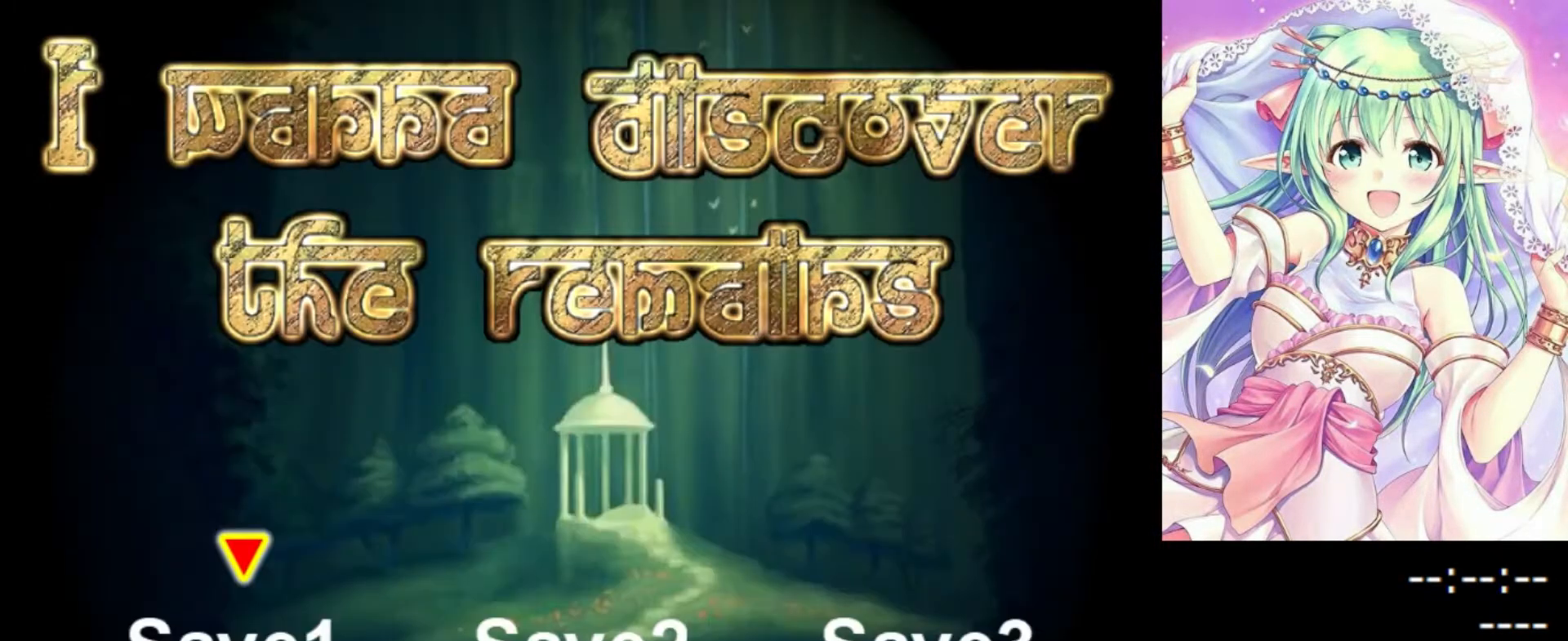
{"keys": [], "events": []}
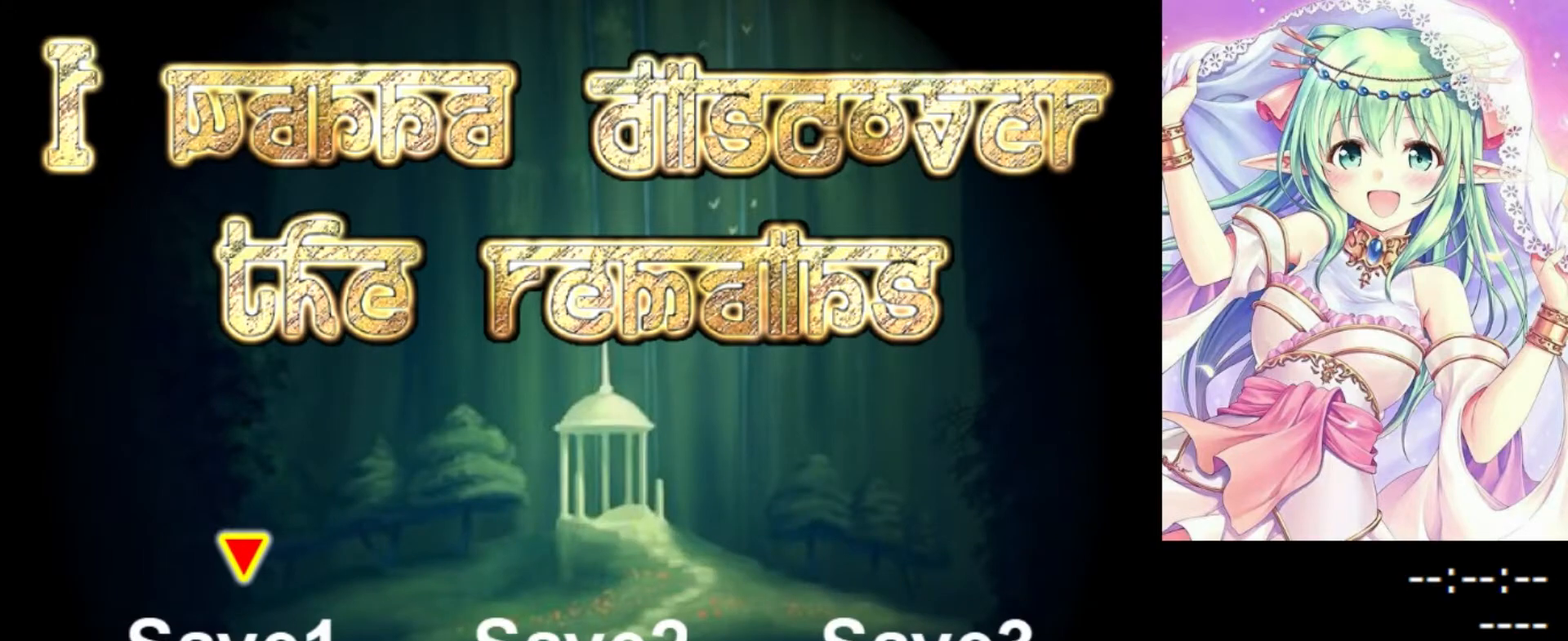
{"keys": [], "events": [[40, "0", "down"], [160, "0", "up"]]}
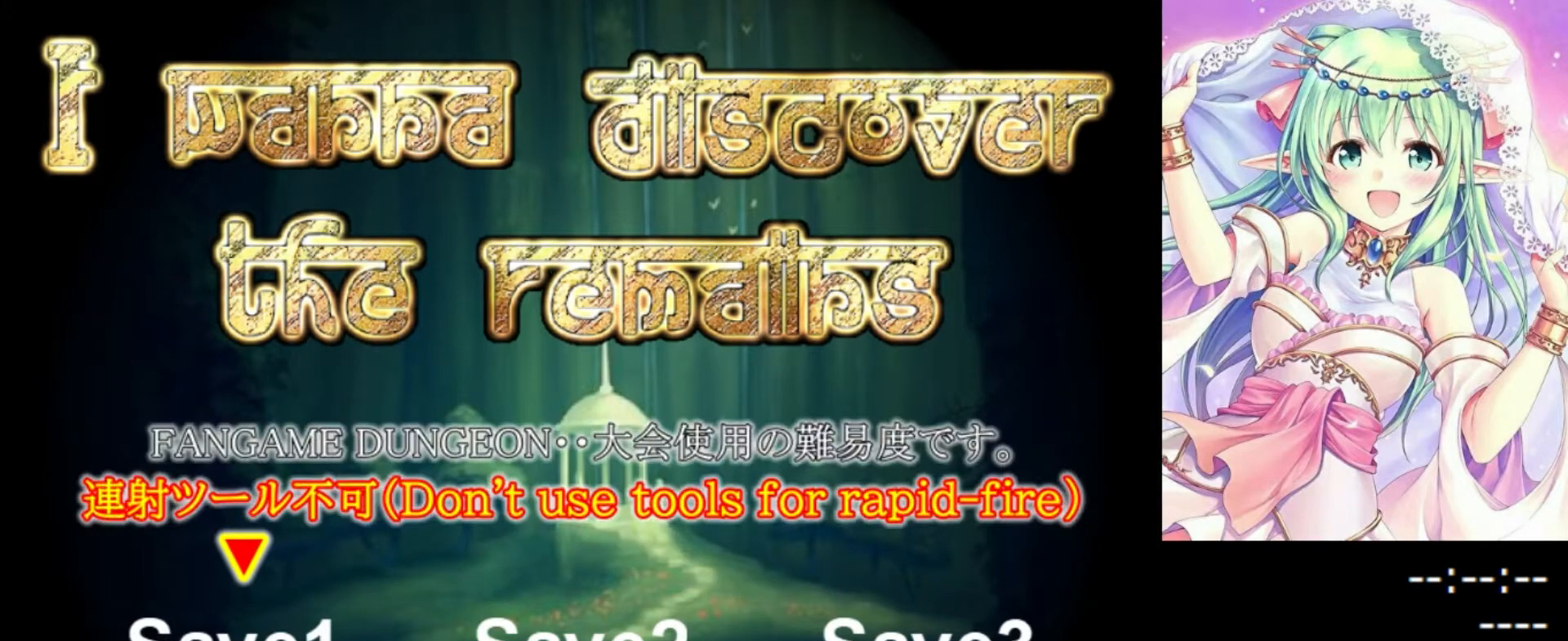
{"keys": [], "events": [[300, "0", "down"], [400, "0", "up"]]}
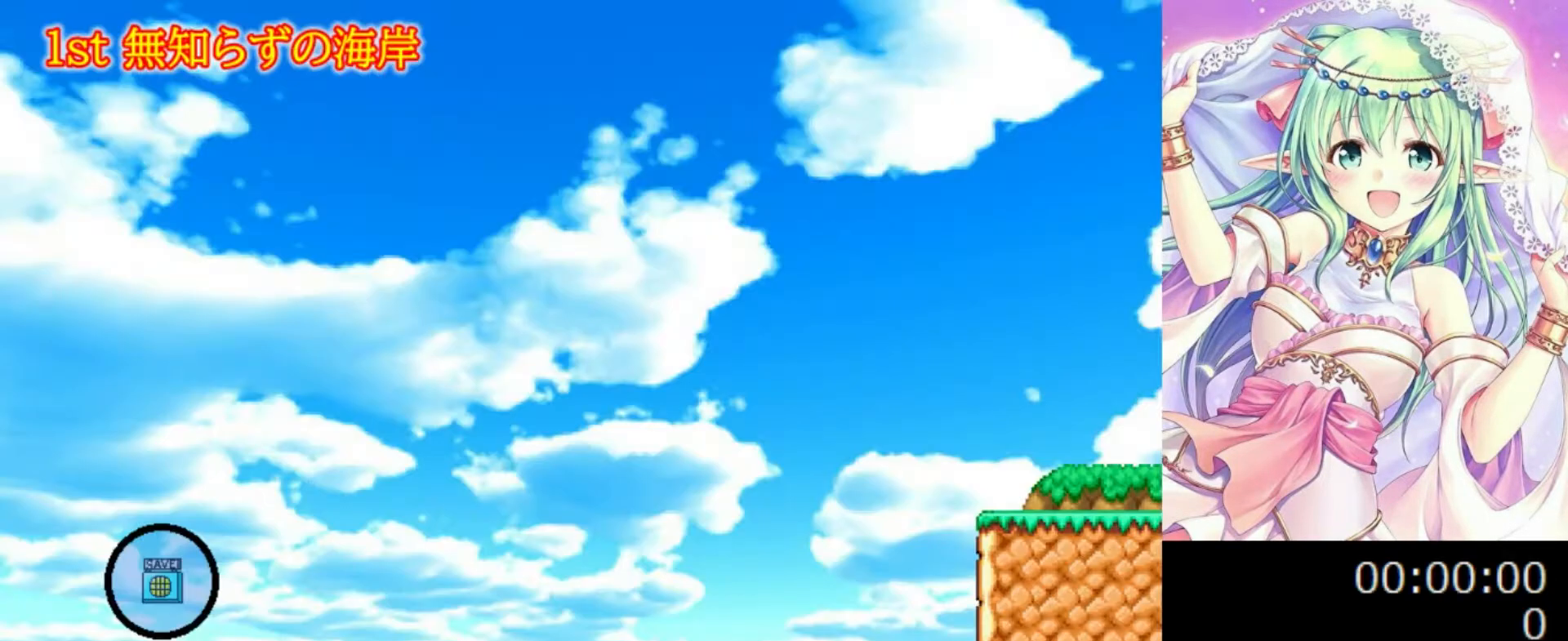
{"keys": ["right"], "events": [[360, "right", "down"]]}
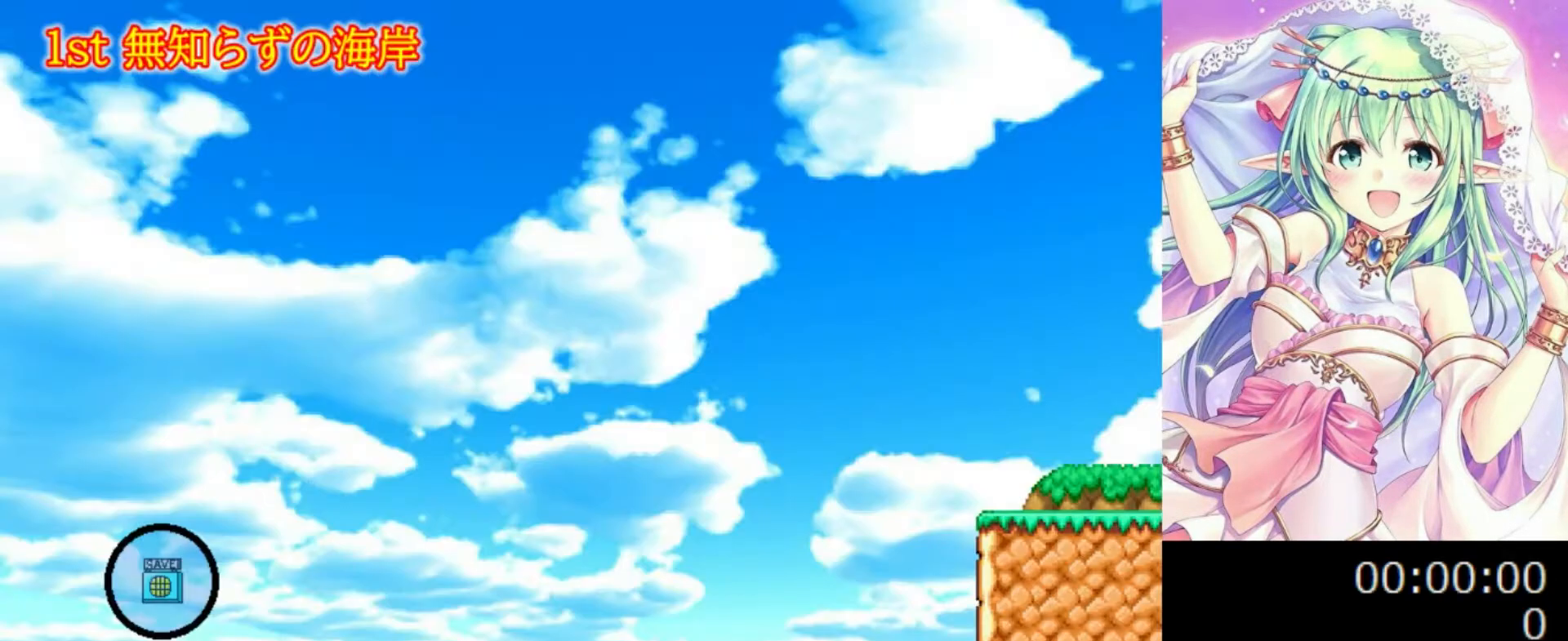
{"keys": ["left", "z"], "events": [[140, "0", "down"], [380, "0", "up"], [400, "right", "up"], [420, "left", "down"], [440, "z", "down"]]}
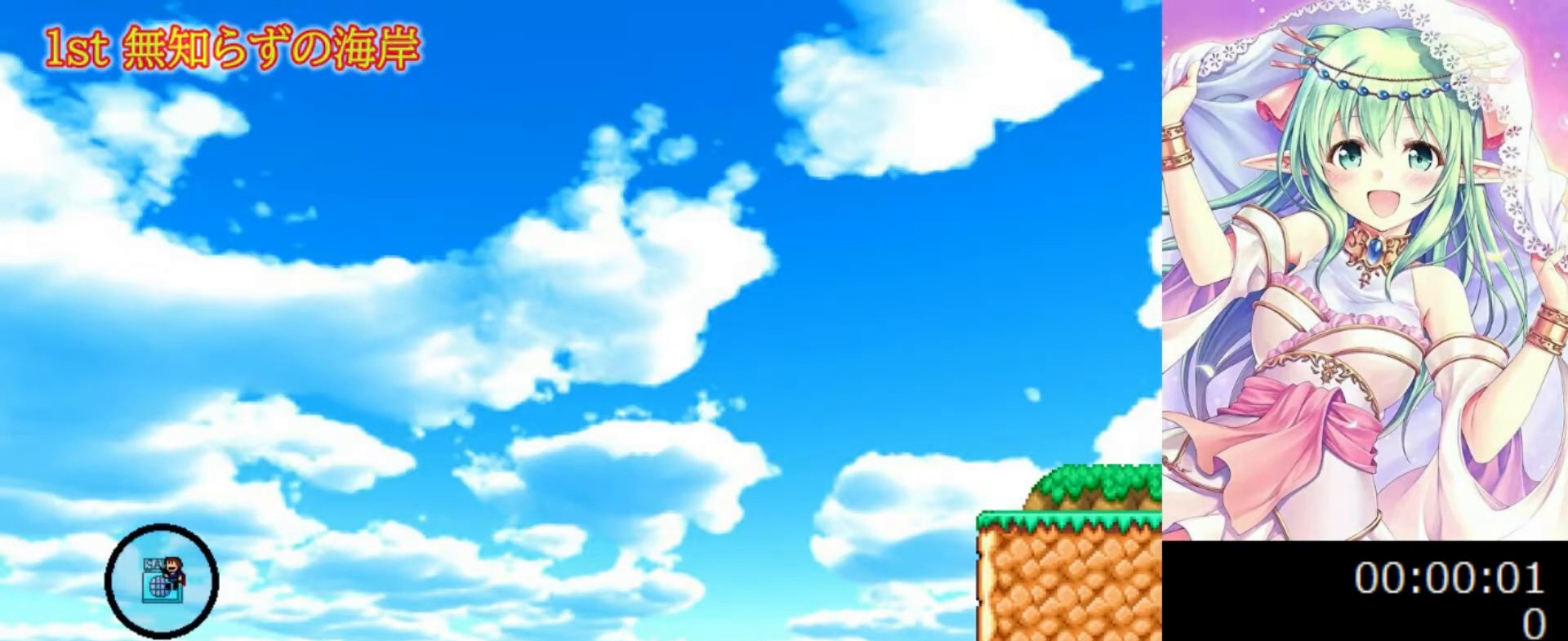
{"keys": ["right"], "events": [[20, "left", "up"], [20, "right", "down"], [80, "z", "up"]]}
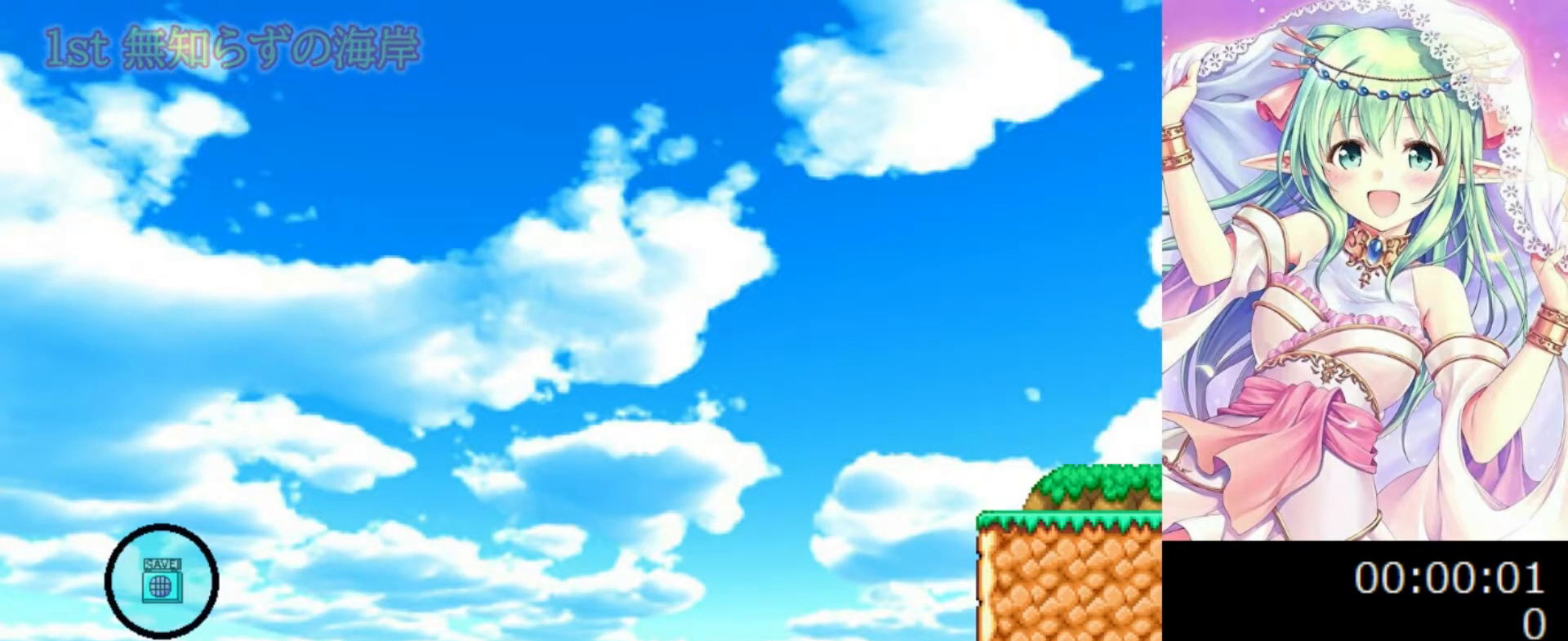
{"keys": ["right"], "events": []}
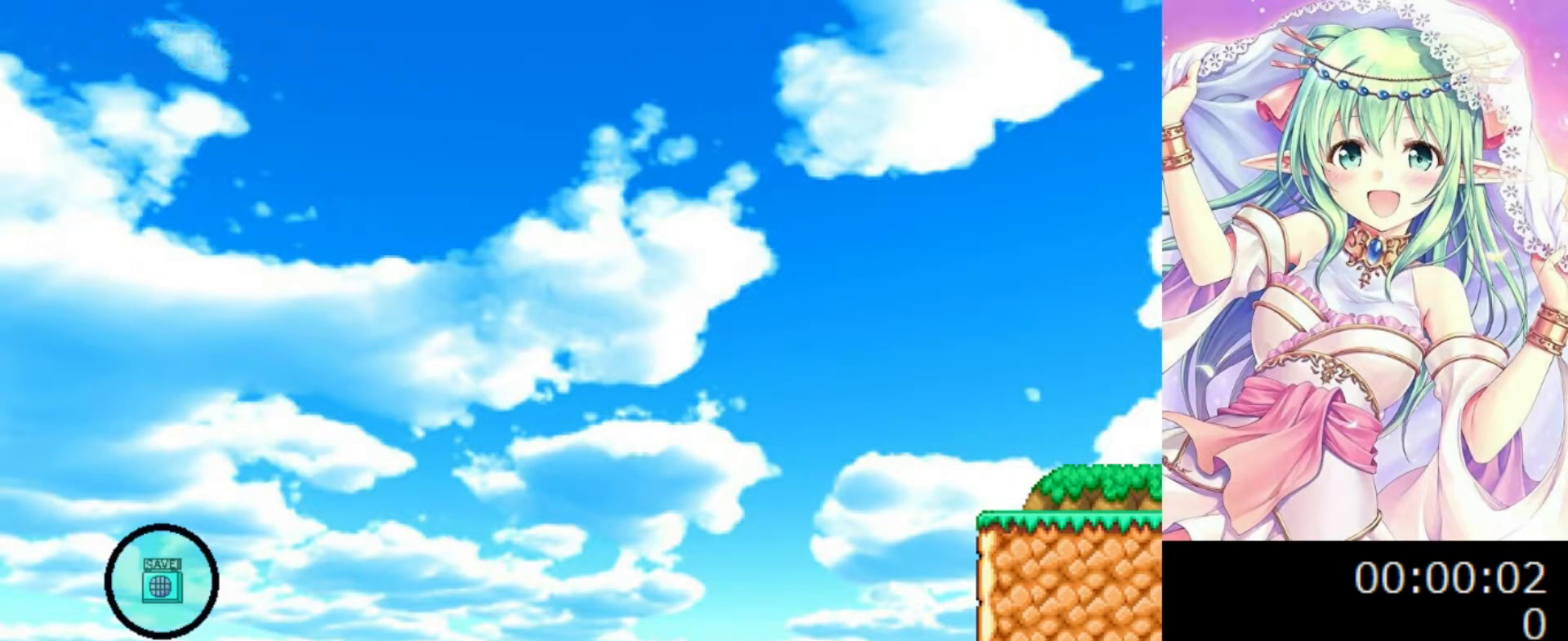
{"keys": ["0", "right"], "events": [[140, "0", "down"]]}
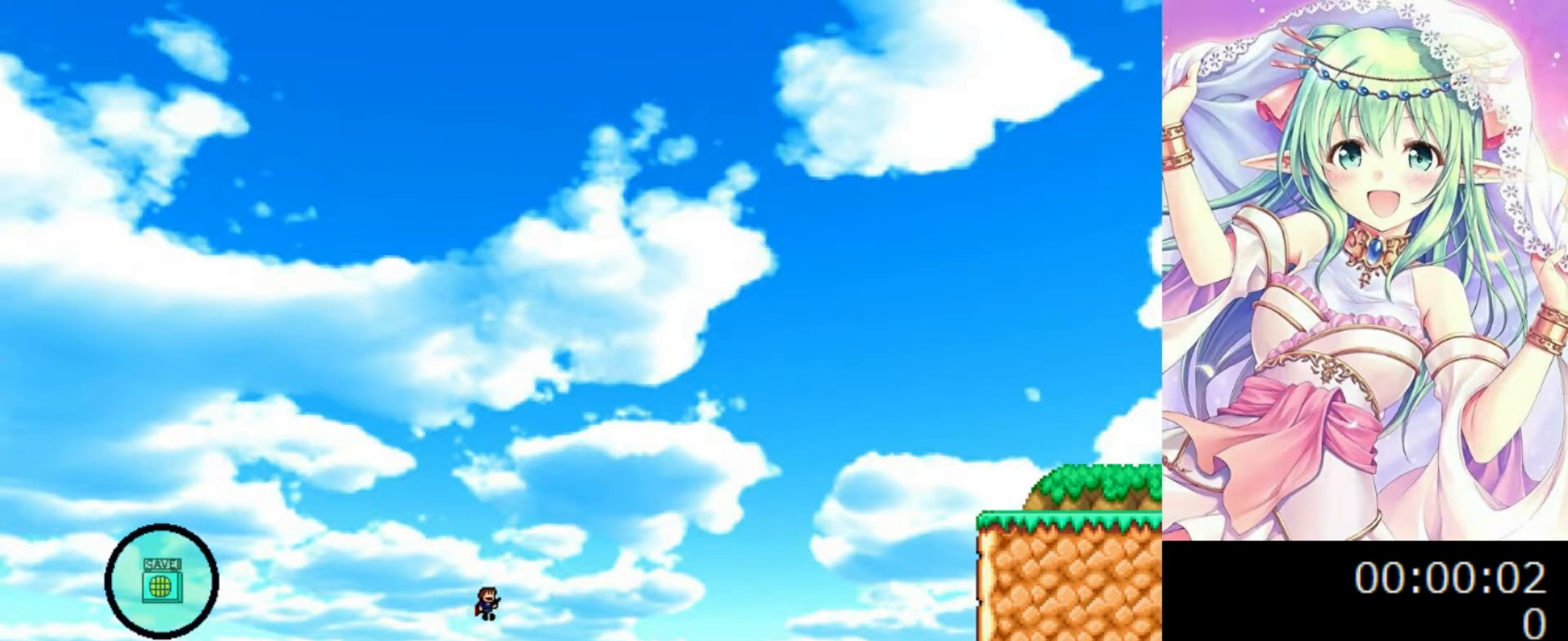
{"keys": ["0", "right"], "events": [[200, "0", "up"], [360, "0", "down"]]}
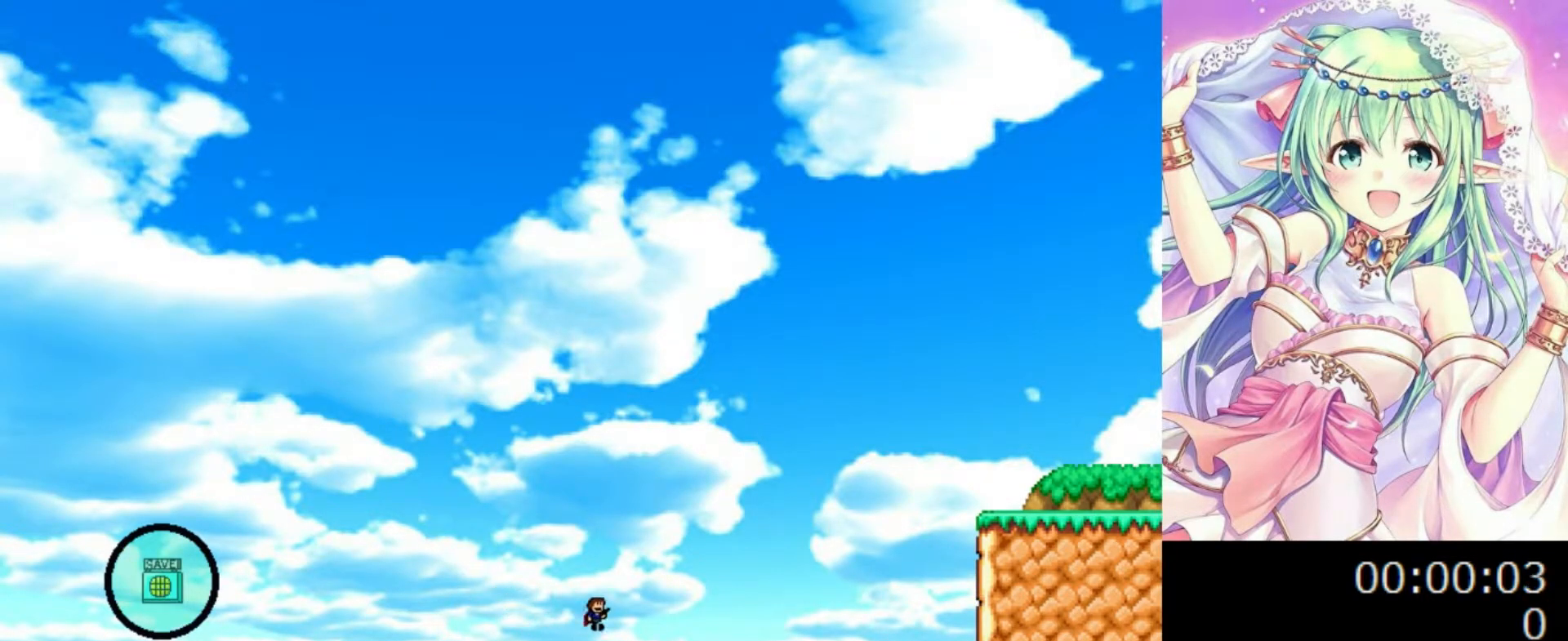
{"keys": ["right"], "events": [[360, "0", "up"]]}
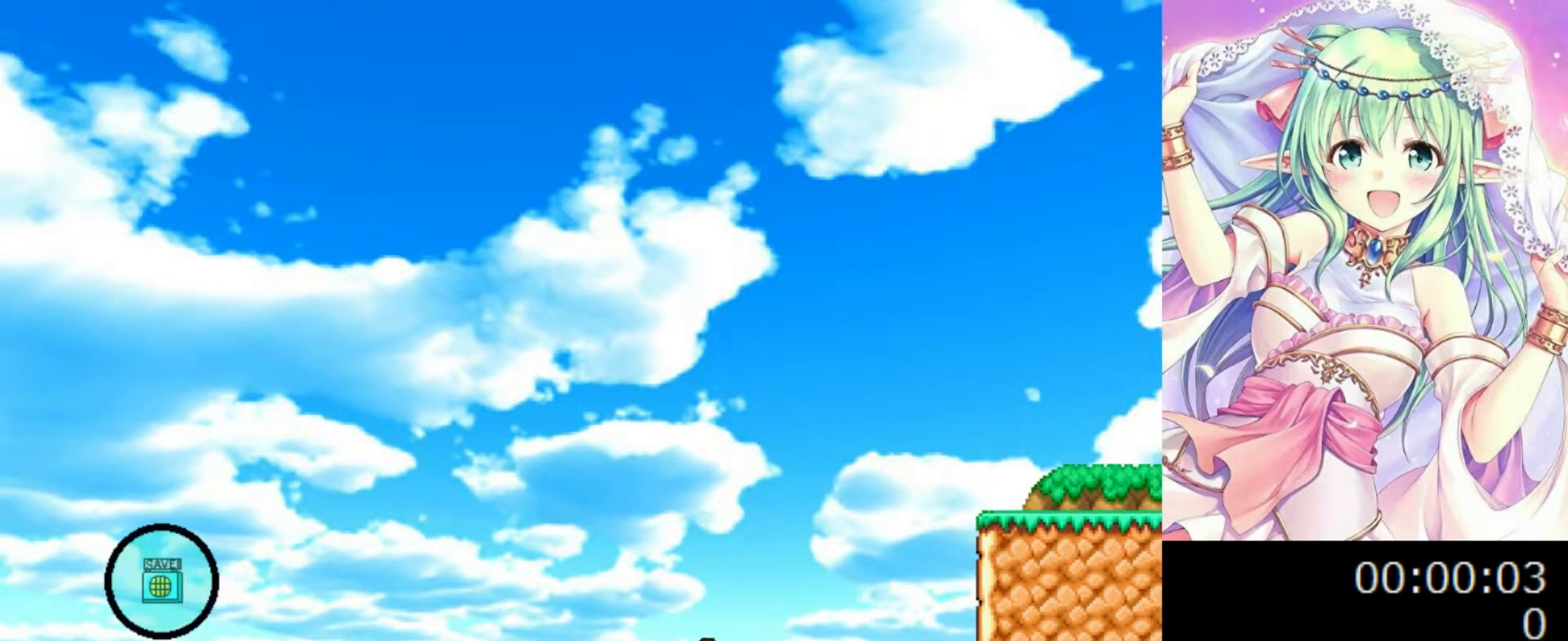
{"keys": ["0", "right"], "events": [[480, "0", "down"]]}
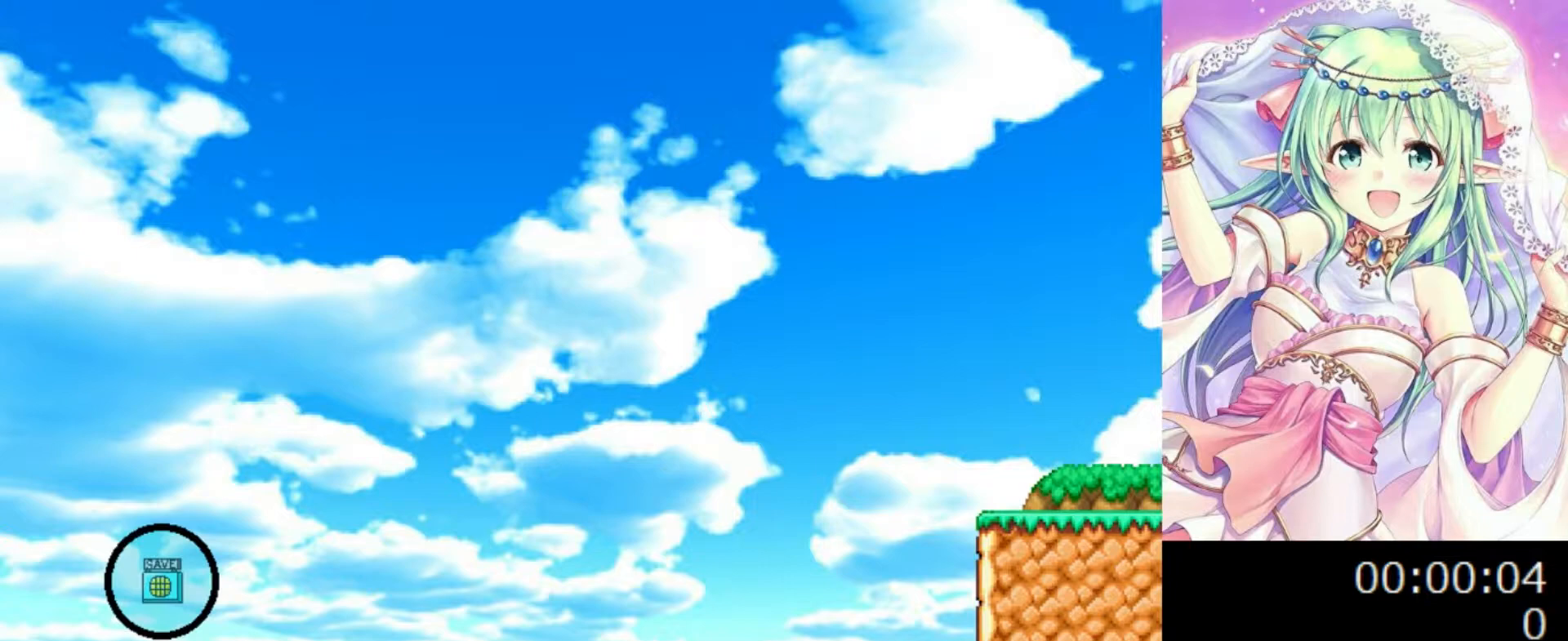
{"keys": ["0", "right"], "events": [[380, "0", "up"], [420, "0", "down"]]}
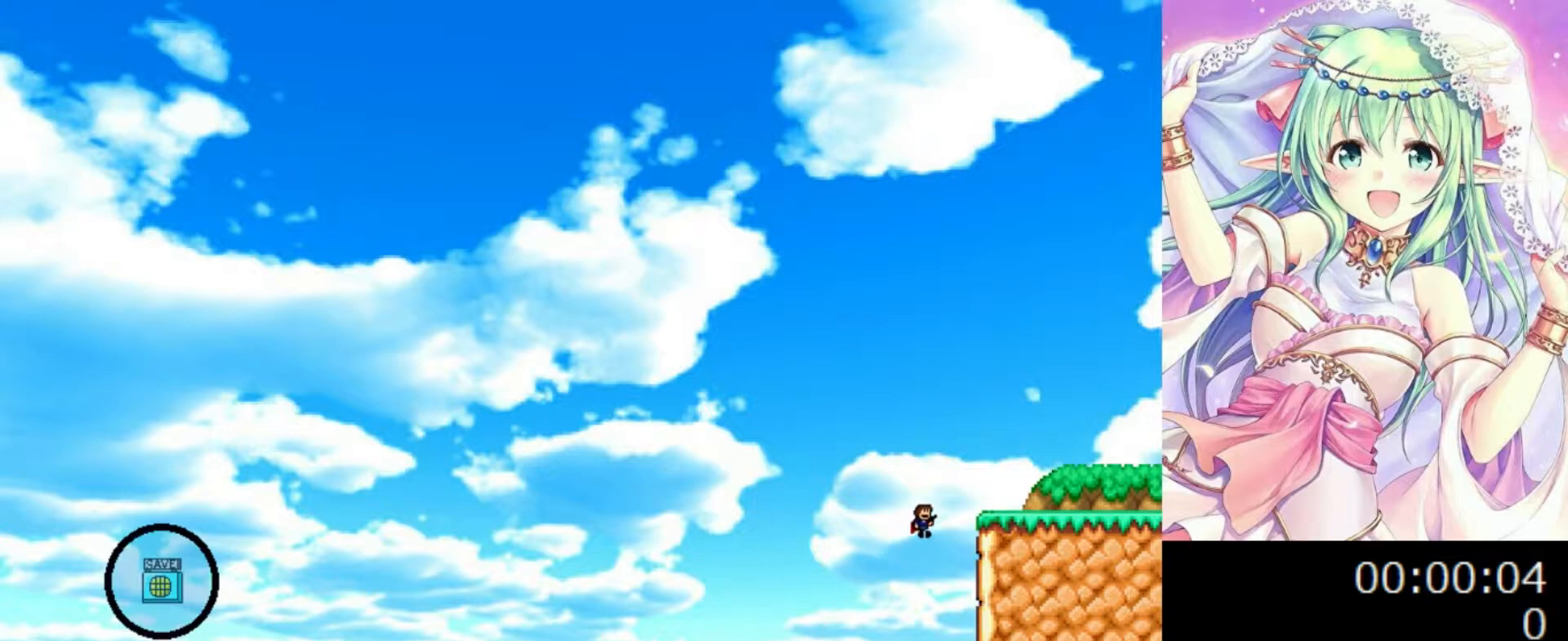
{"keys": ["right"], "events": [[460, "0", "up"]]}
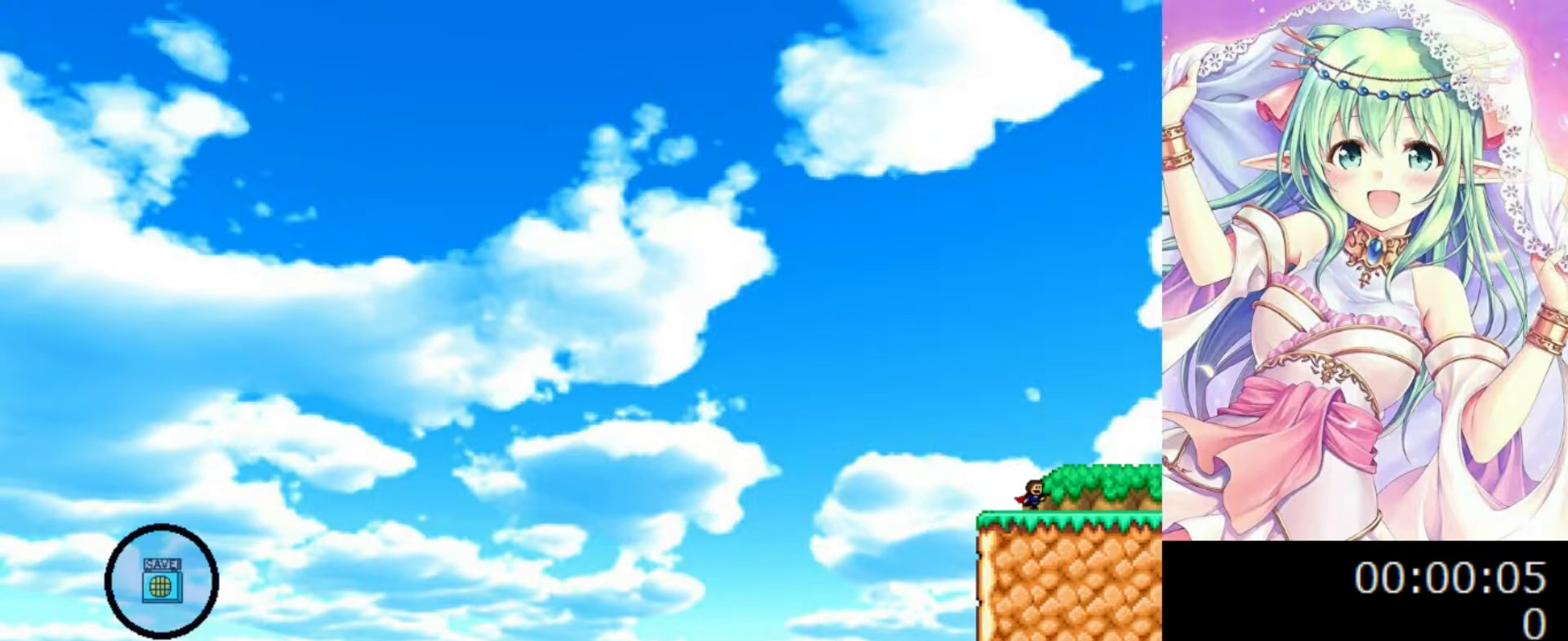
{"keys": ["right"], "events": []}
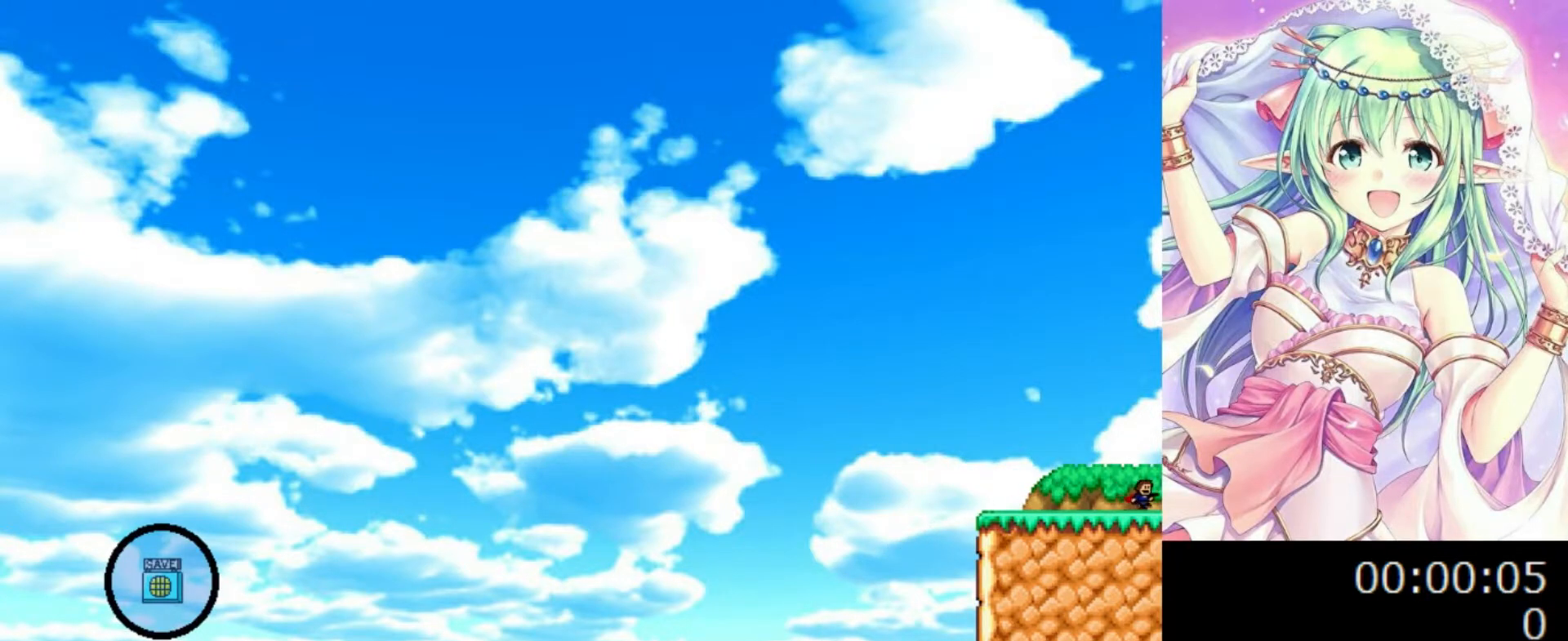
{"keys": ["right"], "events": [[300, "right", "up"], [460, "right", "down"]]}
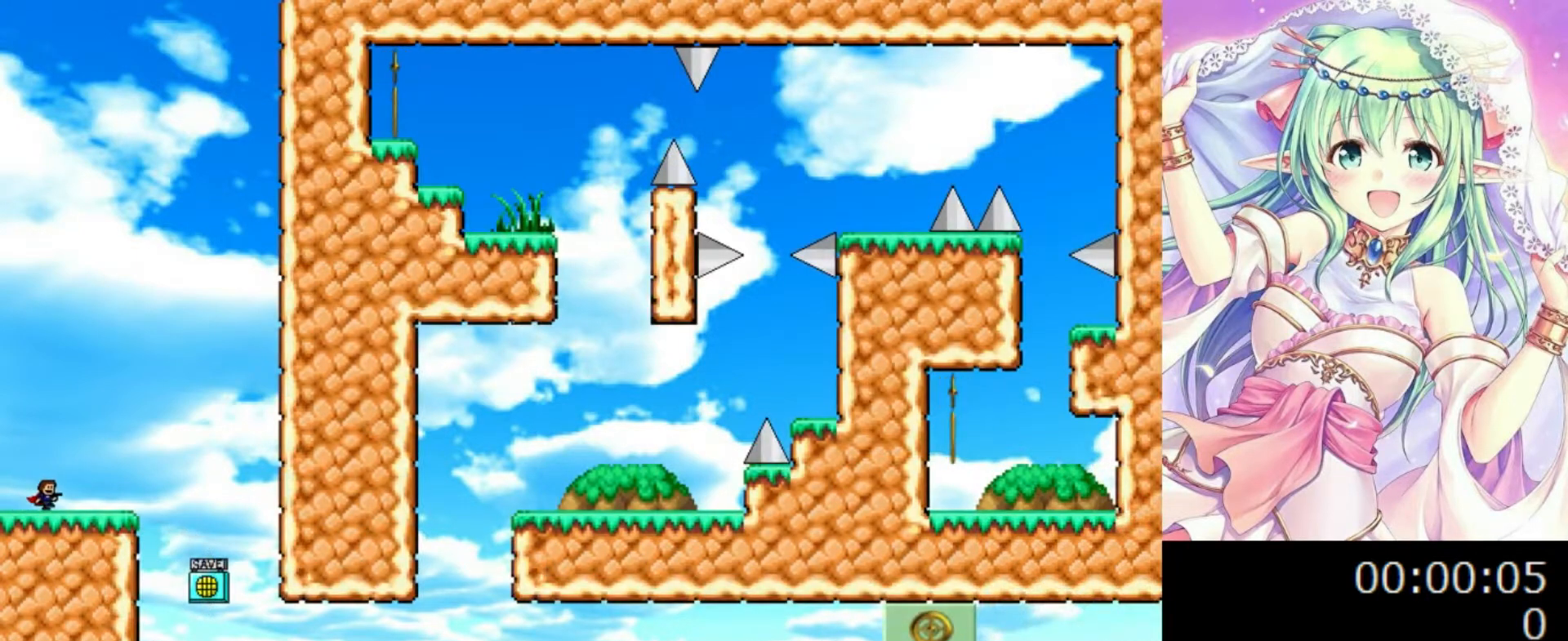
{"keys": ["right"], "events": []}
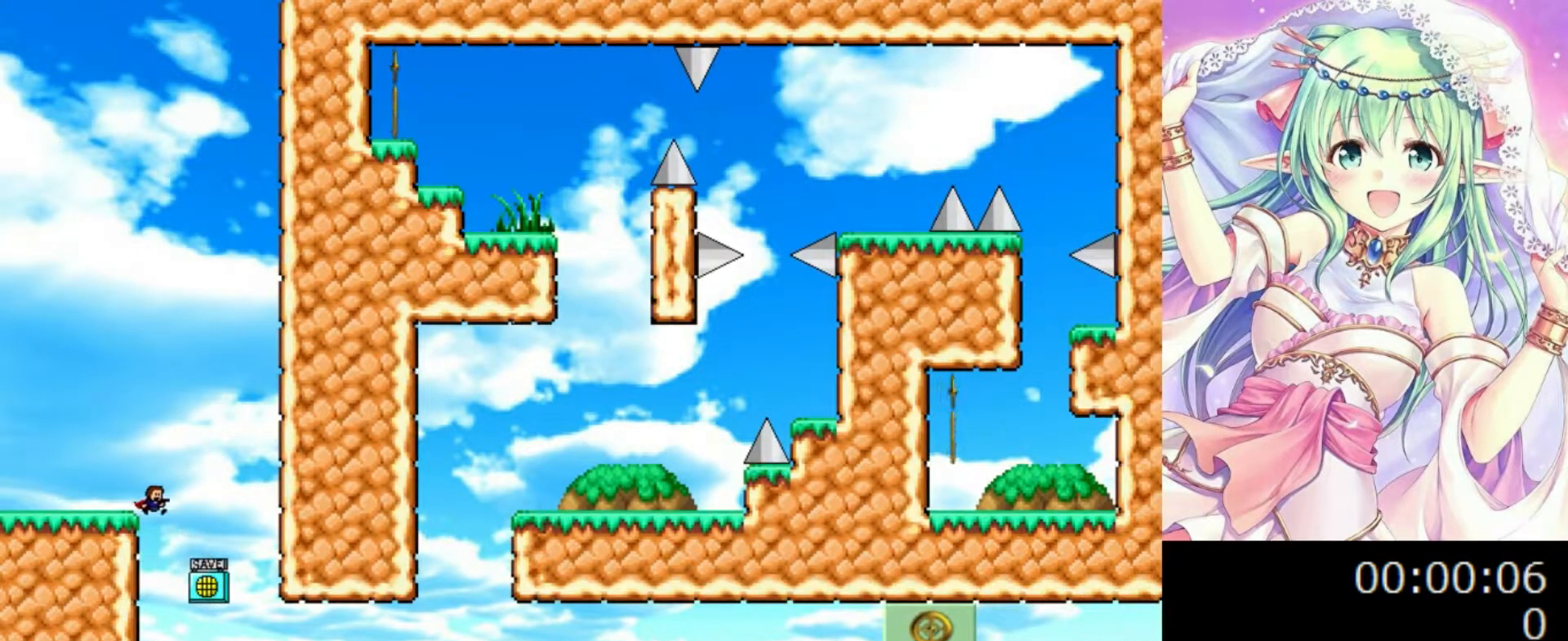
{"keys": ["right"], "events": [[160, "right", "up"], [240, "z", "down"], [280, "right", "down"], [440, "z", "up"]]}
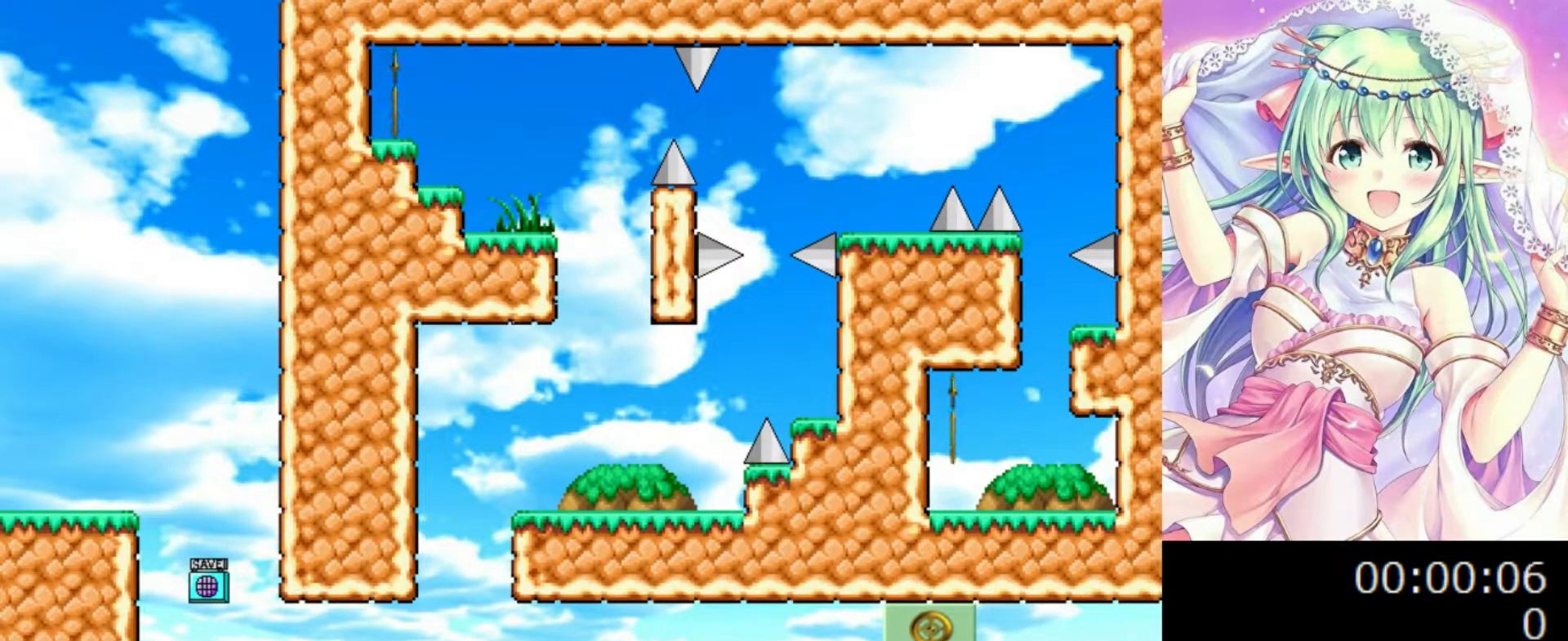
{"keys": ["right"], "events": []}
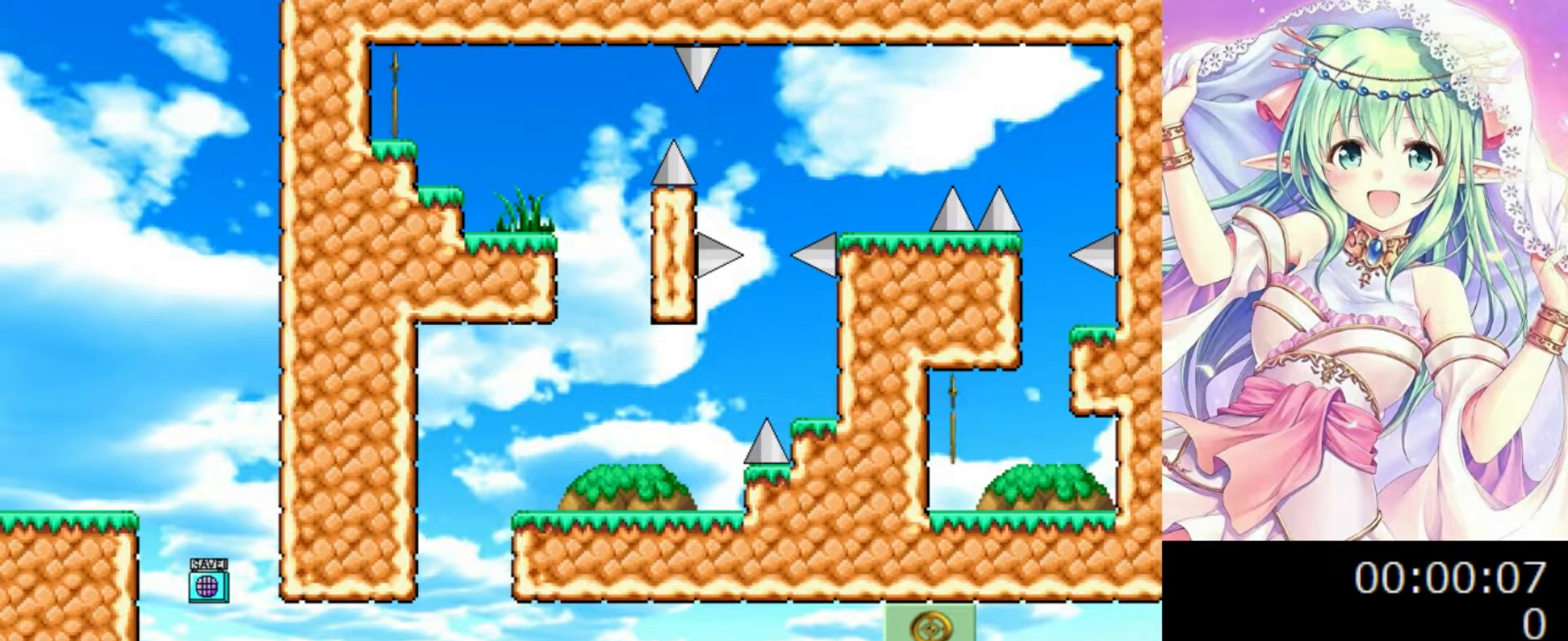
{"keys": ["right"], "events": [[160, "0", "down"], [320, "0", "up"]]}
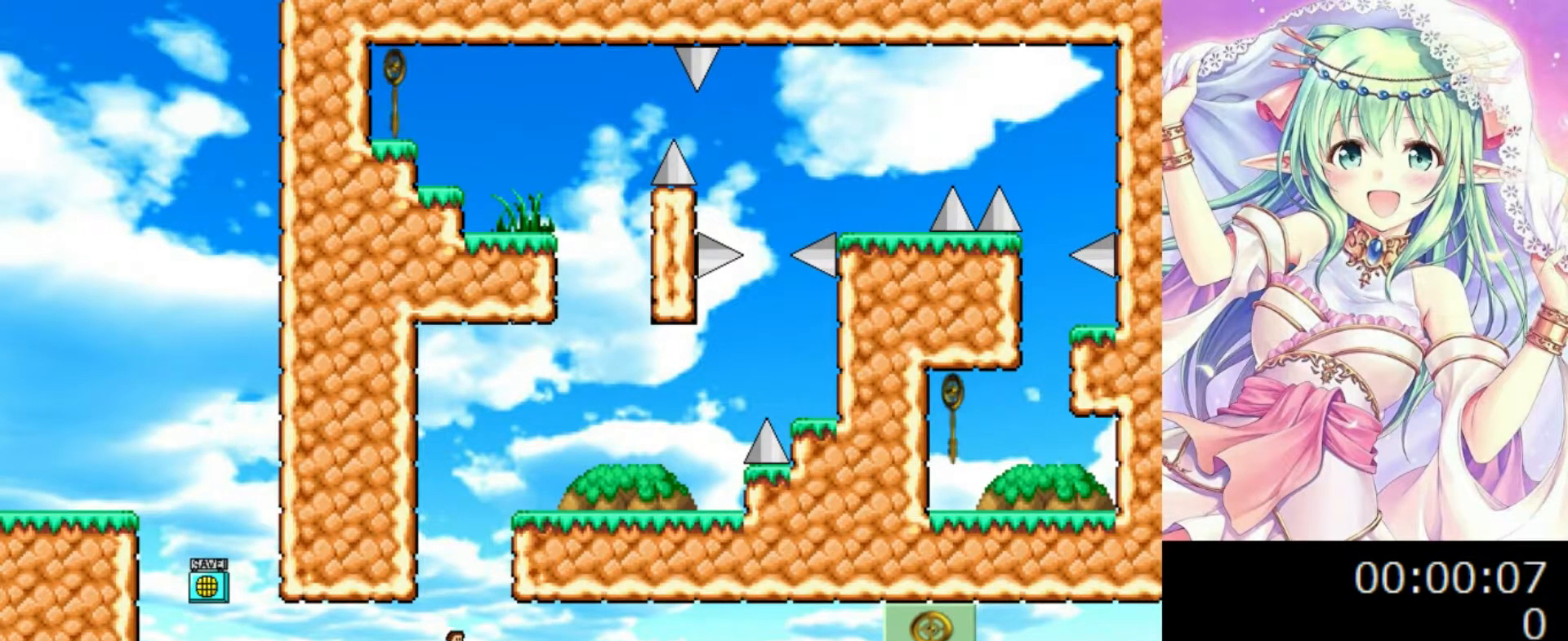
{"keys": ["0"], "events": [[160, "right", "up"], [220, "0", "down"]]}
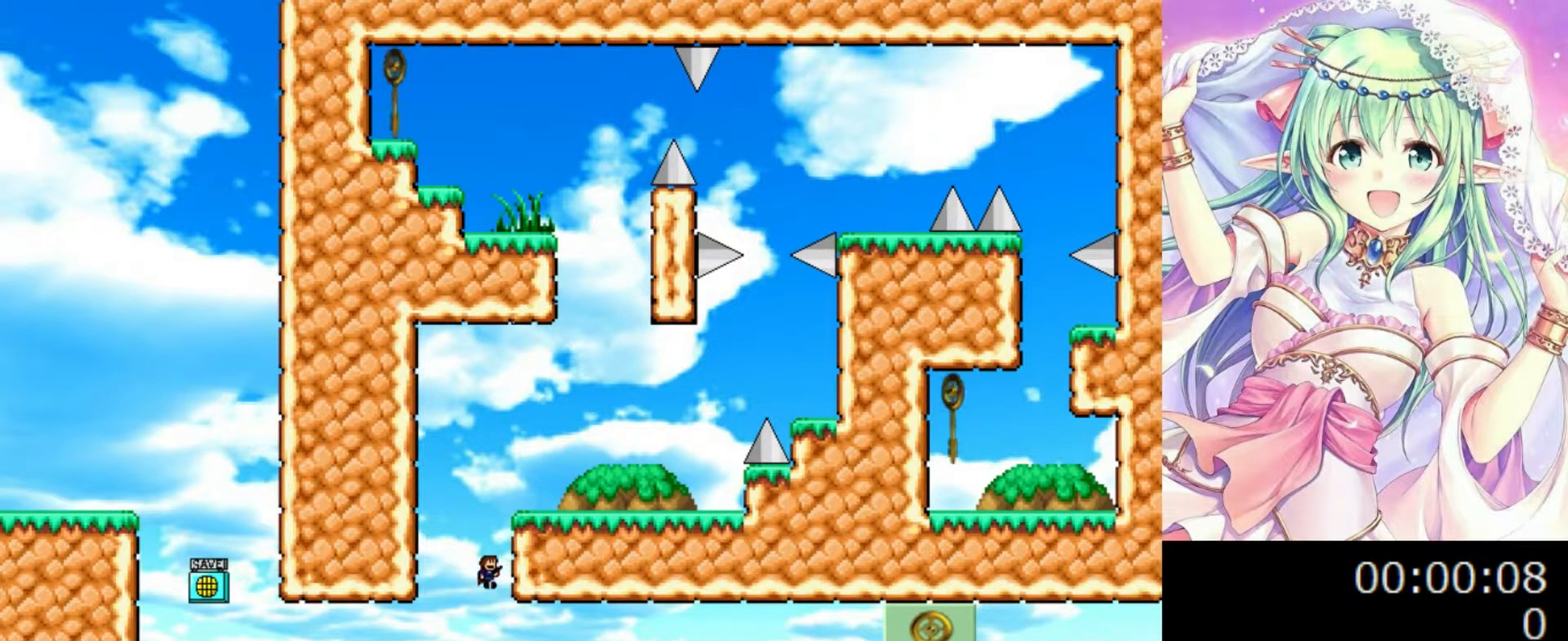
{"keys": ["0", "right"], "events": [[60, "0", "up"], [120, "0", "down"], [140, "right", "down"]]}
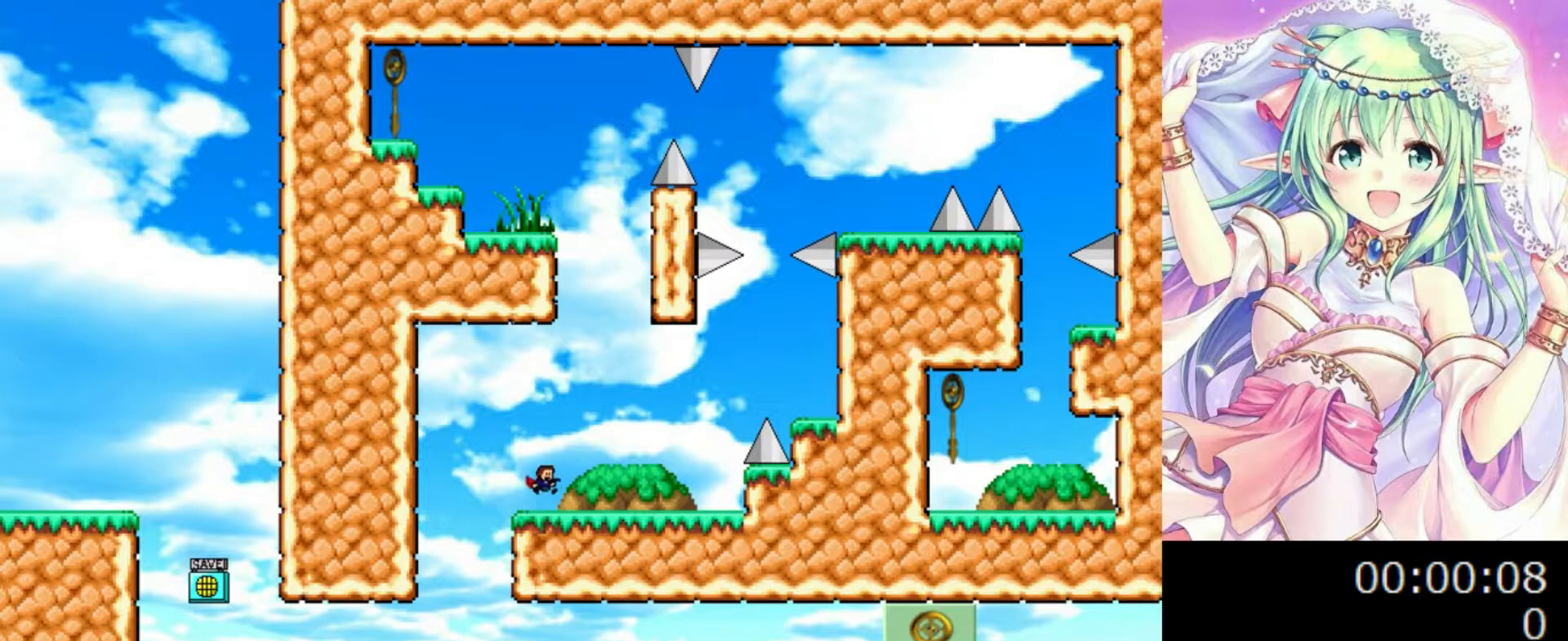
{"keys": ["0", "right"], "events": [[60, "0", "up"], [280, "0", "down"]]}
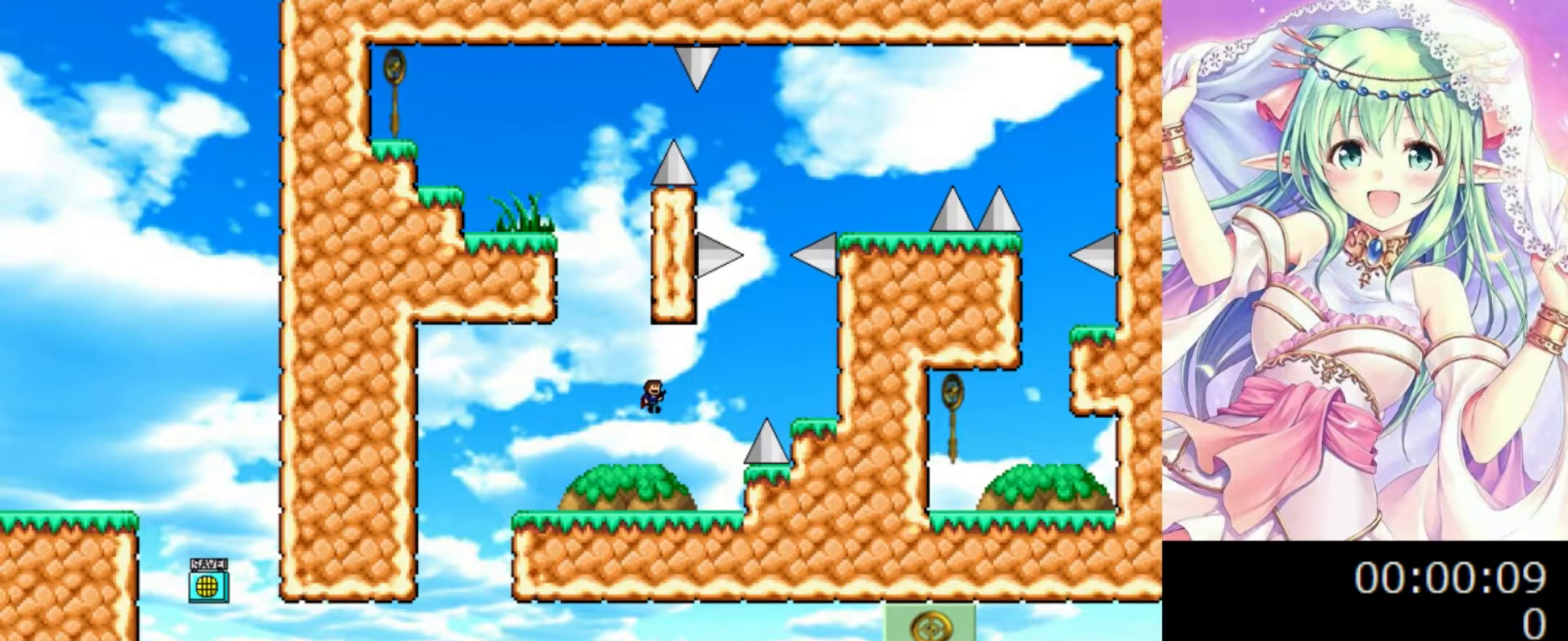
{"keys": ["right"], "events": [[40, "0", "up"], [220, "0", "down"], [320, "0", "up"]]}
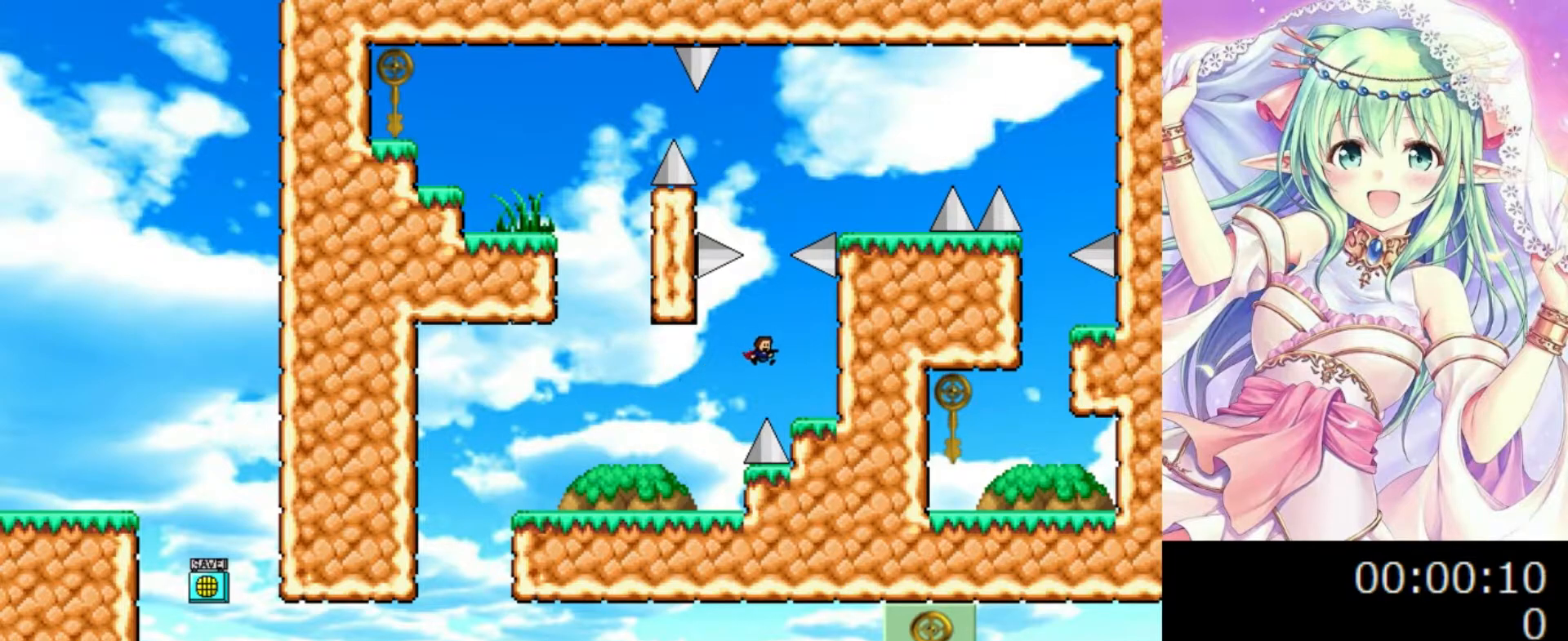
{"keys": ["0"], "events": [[220, "right", "up"], [280, "0", "down"], [300, "left", "down"], [460, "left", "up"]]}
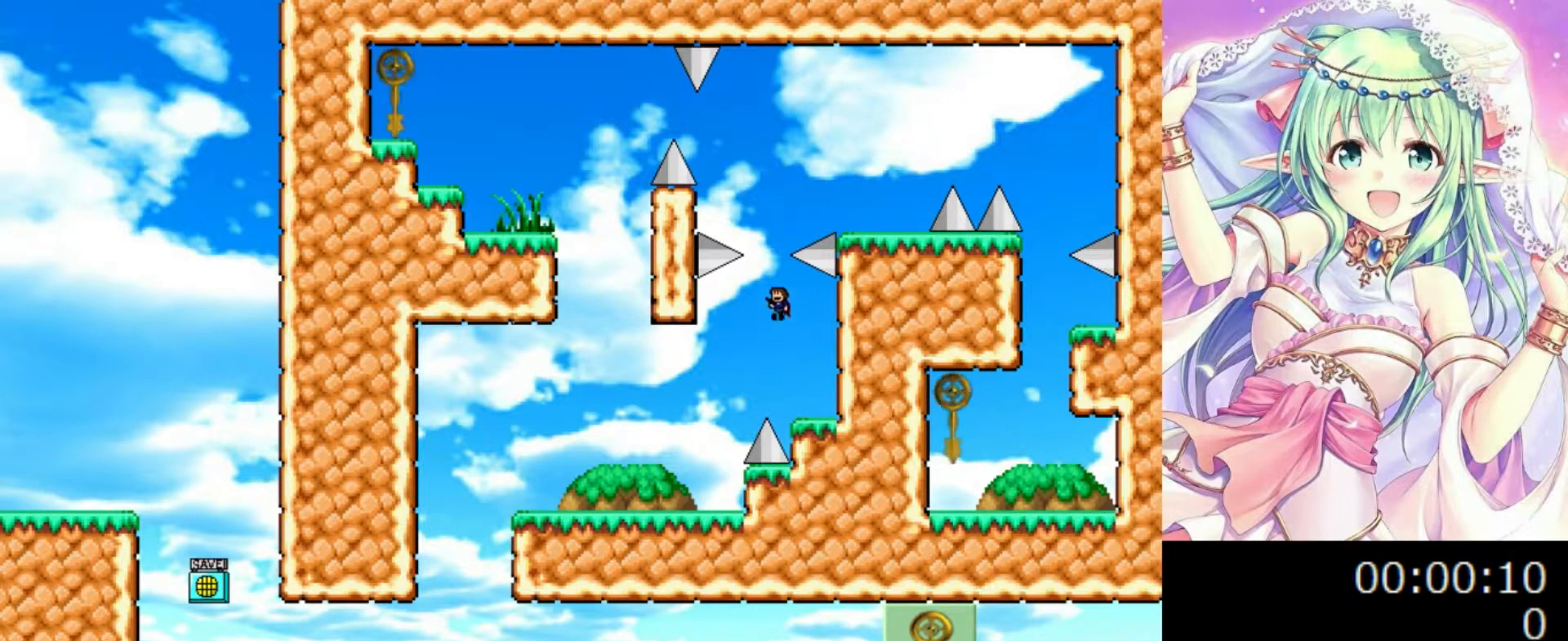
{"keys": ["0", "right"], "events": [[140, "0", "up"], [200, "0", "down"], [360, "right", "down"]]}
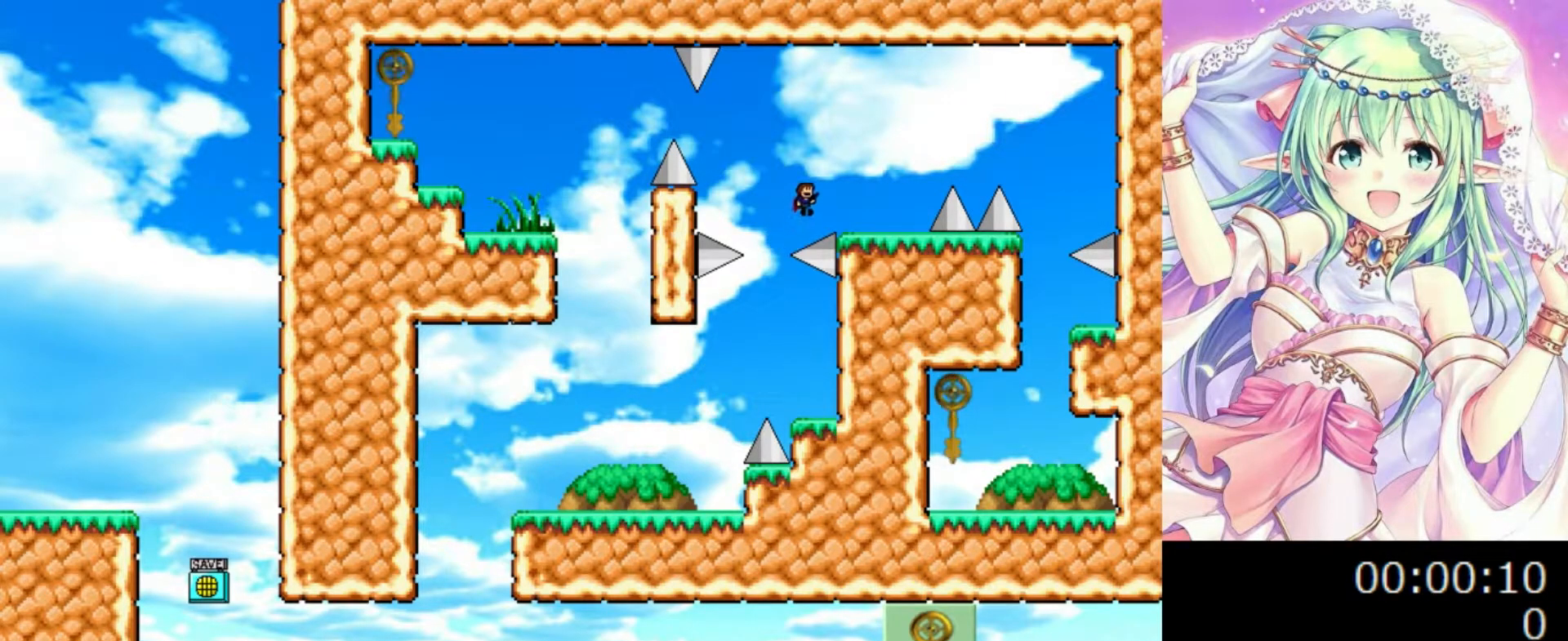
{"keys": ["0", "right"], "events": [[140, "0", "up"], [340, "0", "down"]]}
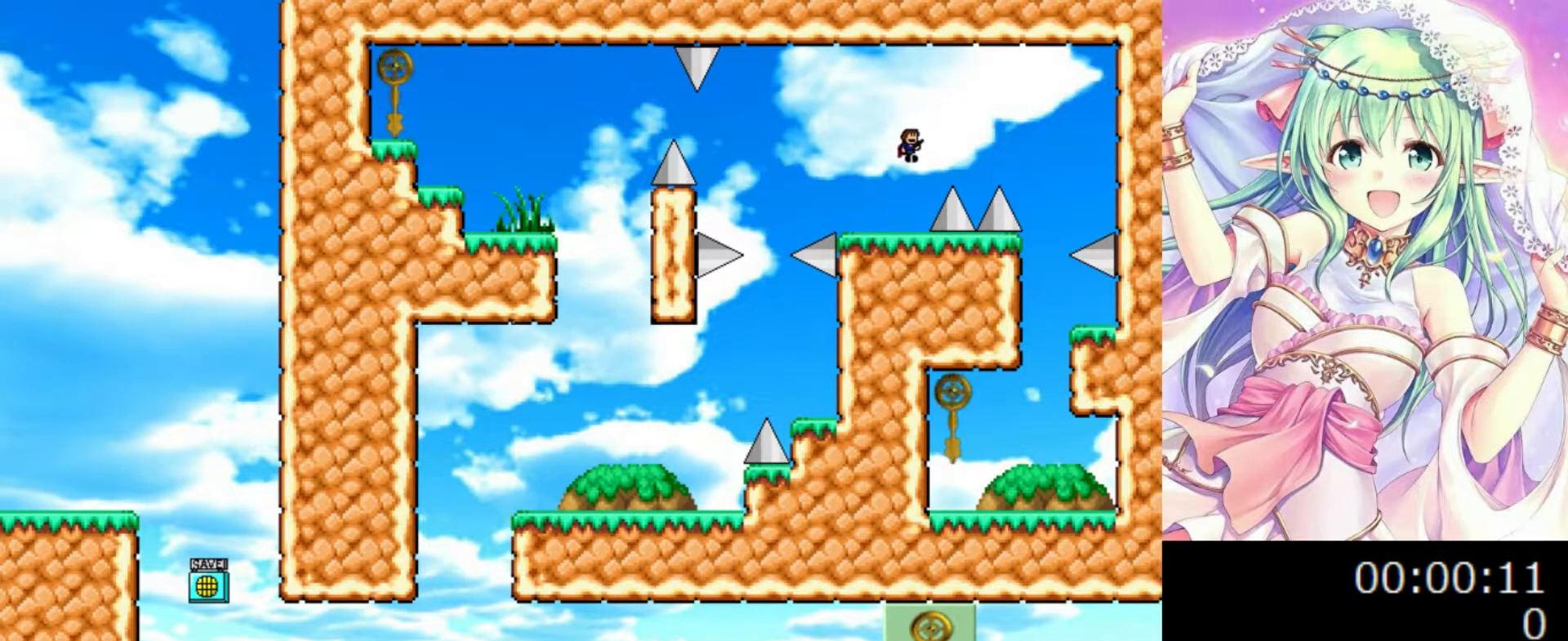
{"keys": ["right"], "events": [[100, "0", "up"]]}